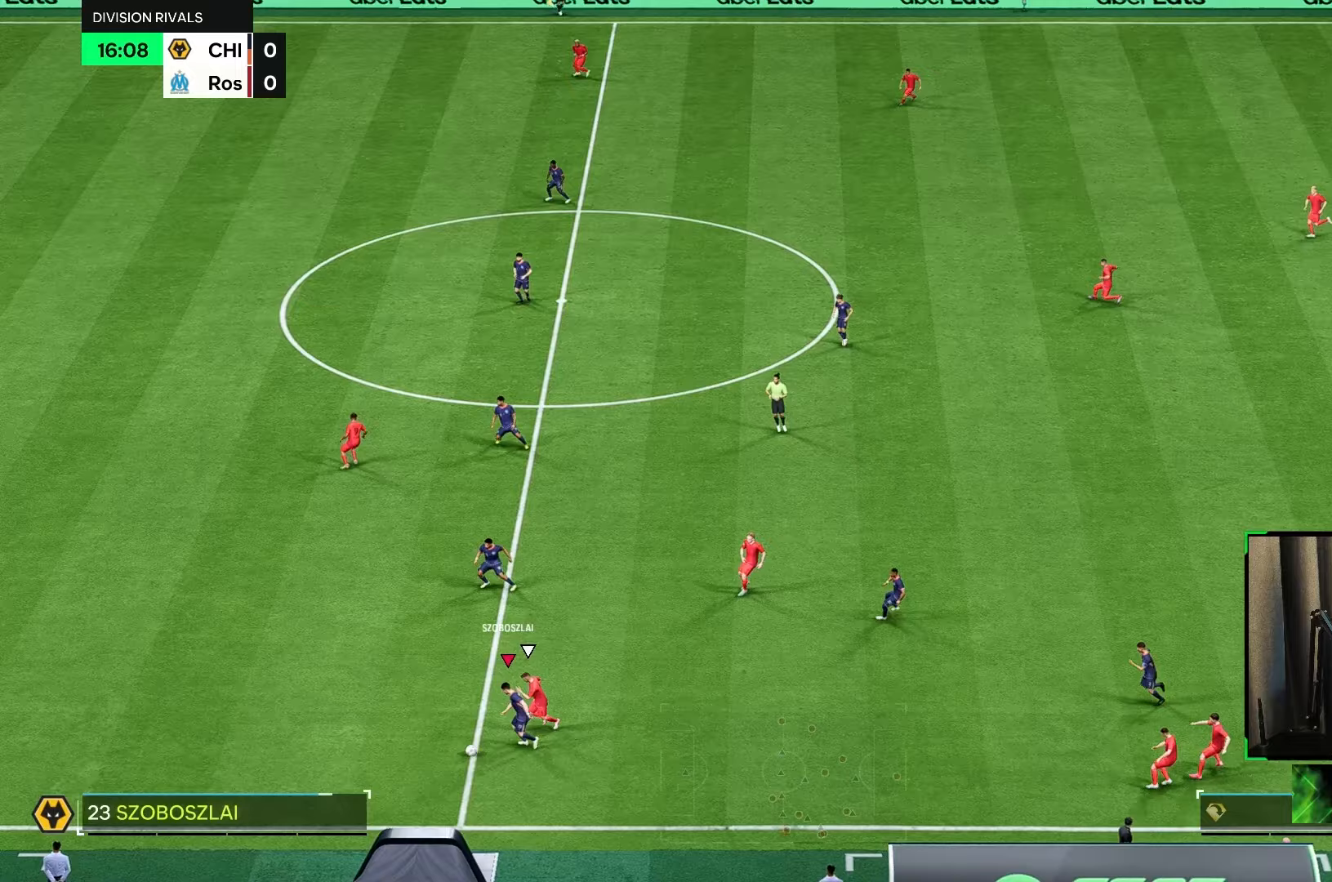
Gameplay with a controller (Xbox layout); each line is a JSON object with the inputs held at the frame after it. "events" lists button and stick changes between this image and that frame as [ms after this image, input, new state], when the widget could be followed in between. Not read: L3 R3.
{"buttons": ["R2"], "left_stick": "left", "right_stick": "center", "events": []}
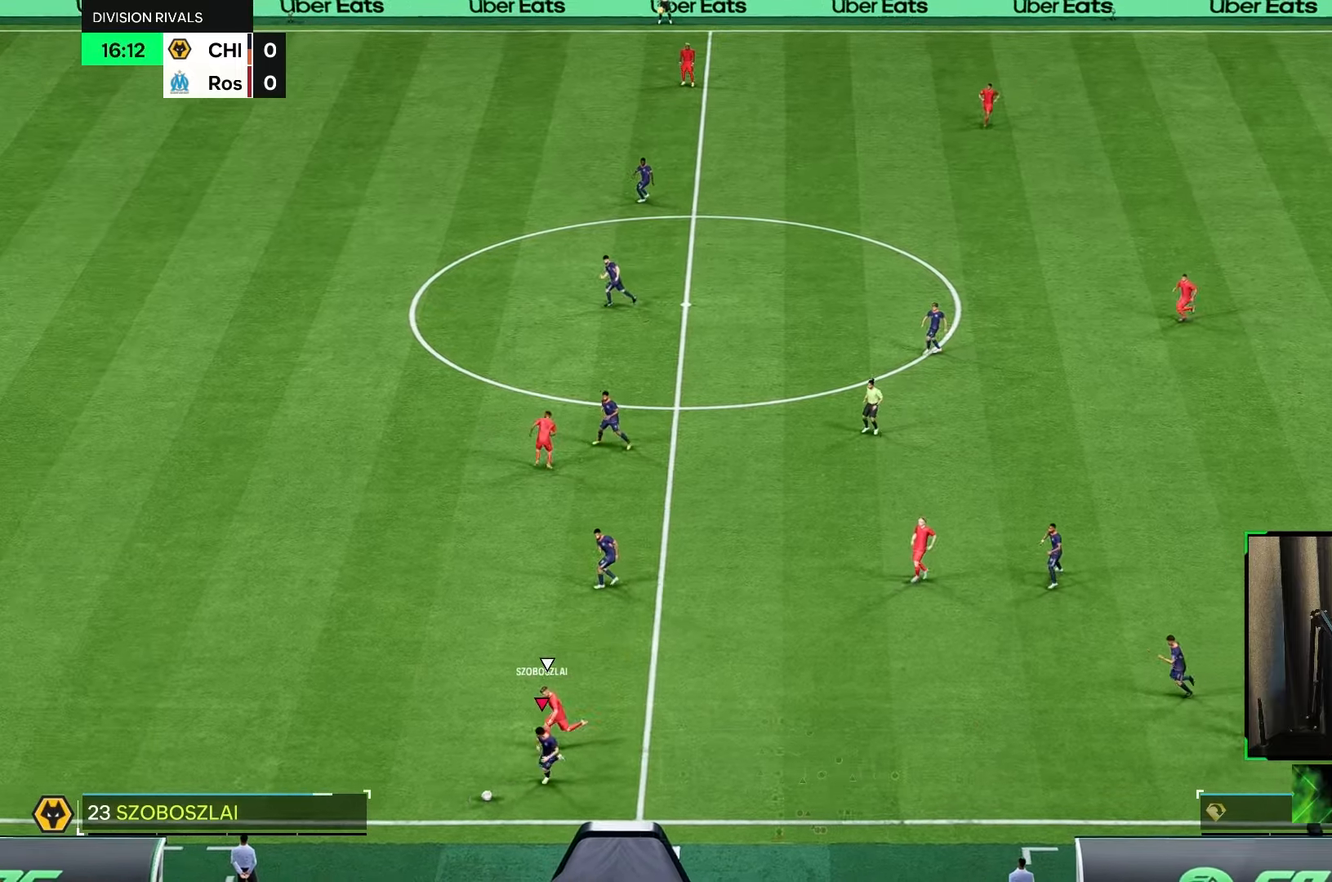
{"buttons": ["R2"], "left_stick": "up-left", "right_stick": "center", "events": [[317, "left_stick", "up-left"]]}
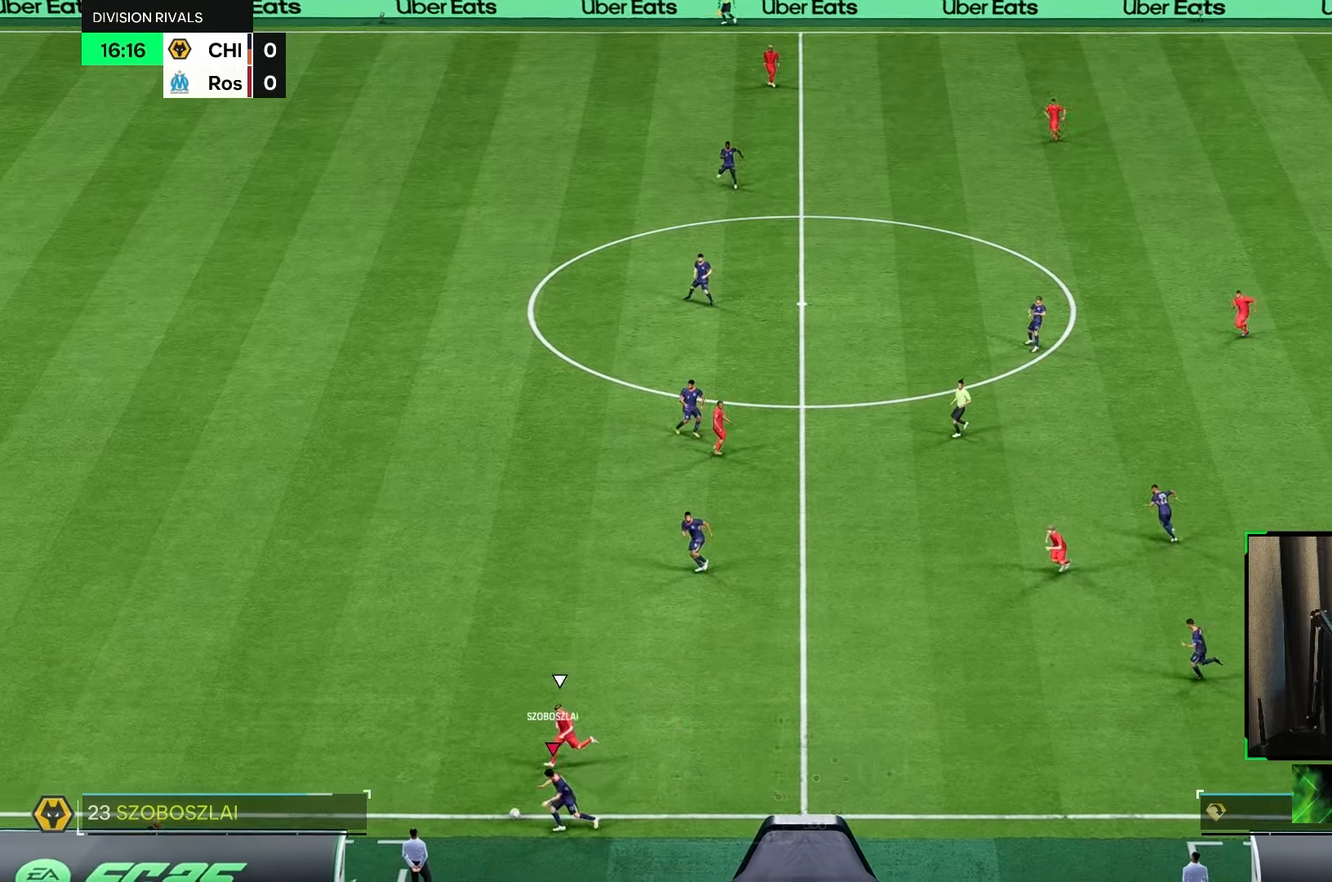
{"buttons": ["R2"], "left_stick": "up-left", "right_stick": "center", "events": []}
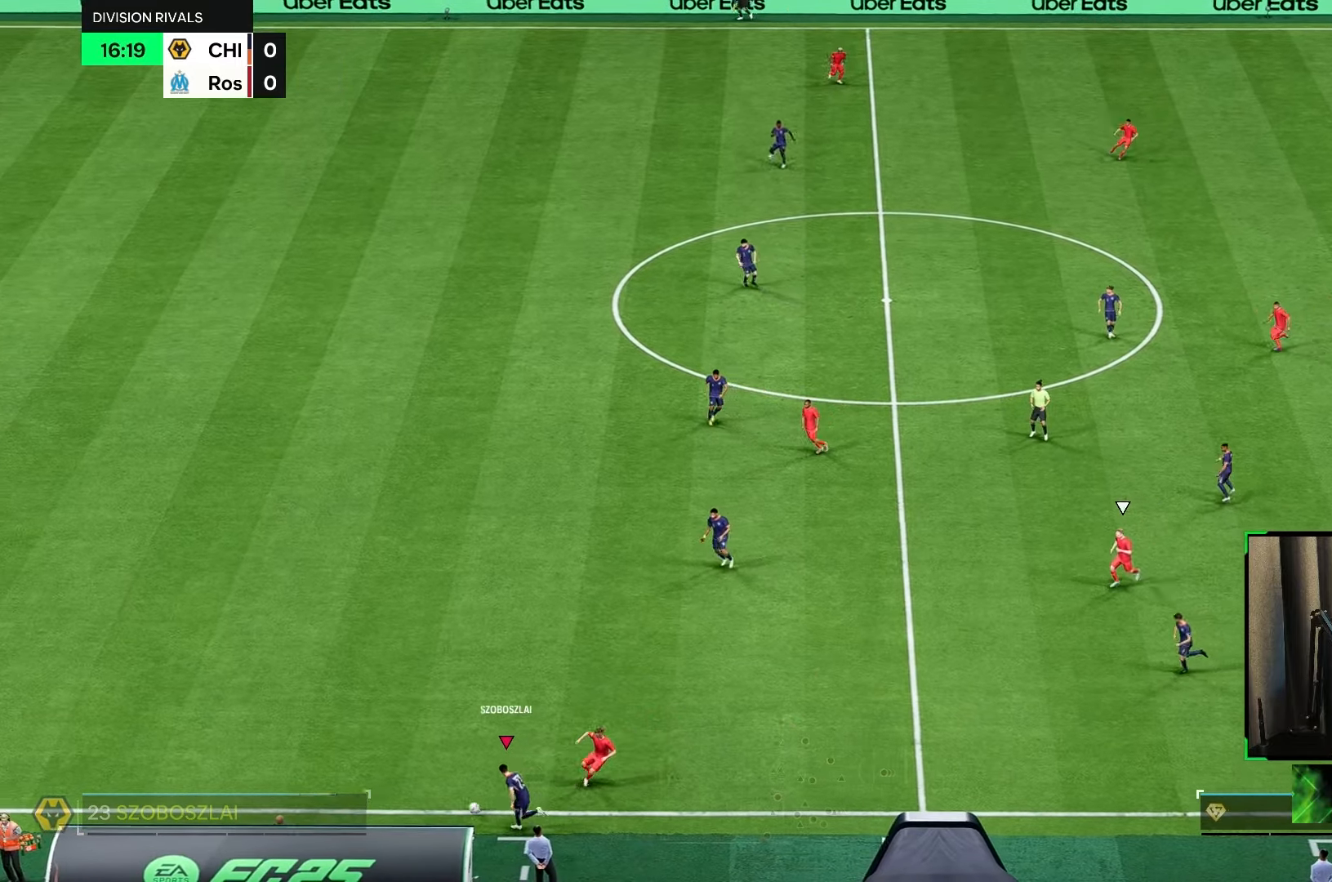
{"buttons": ["R2"], "left_stick": "up-left", "right_stick": "center", "events": []}
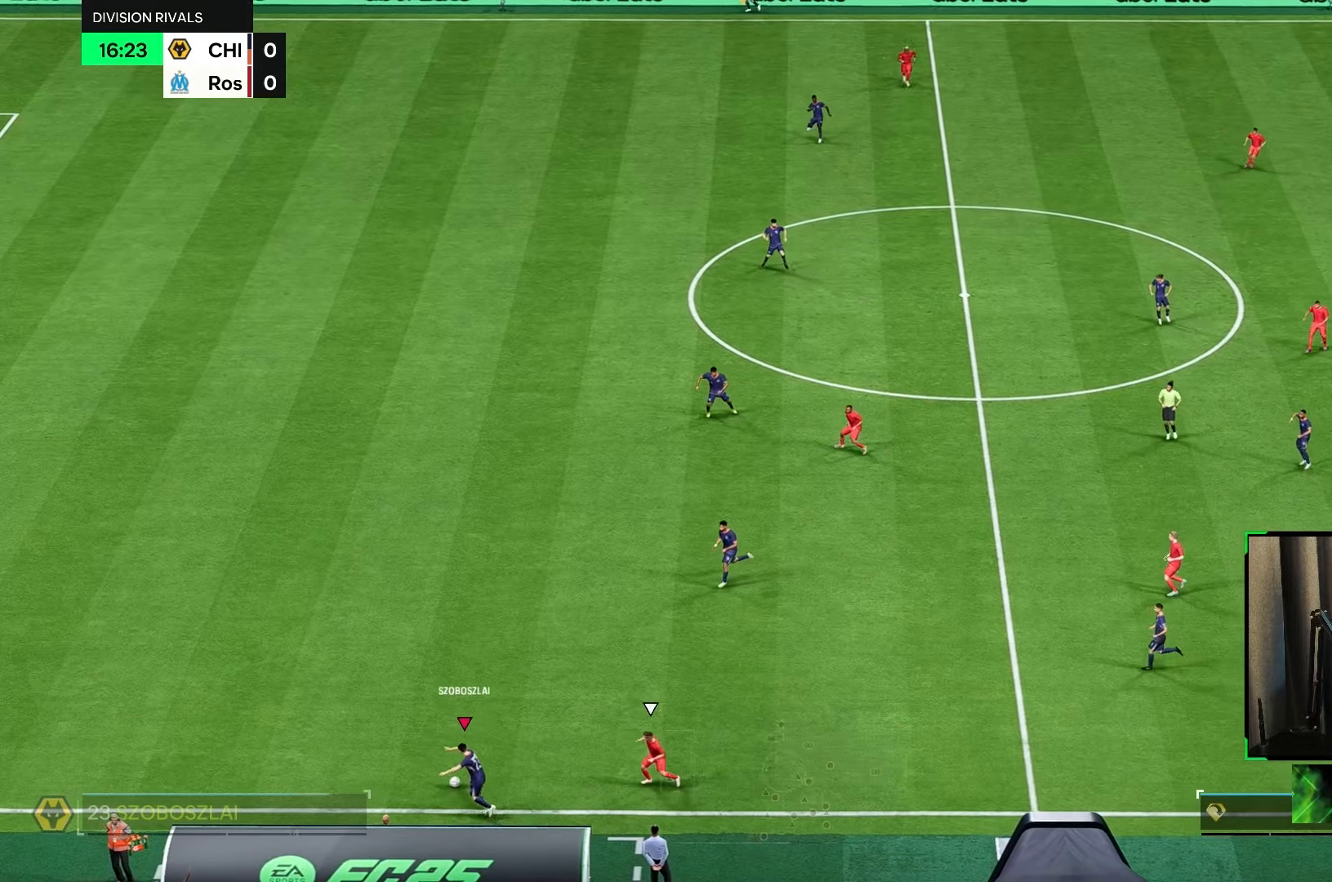
{"buttons": ["R2"], "left_stick": "up-right", "right_stick": "center", "events": [[233, "left_stick", "up"], [367, "A", "down"], [467, "A", "up"], [500, "left_stick", "up-right"]]}
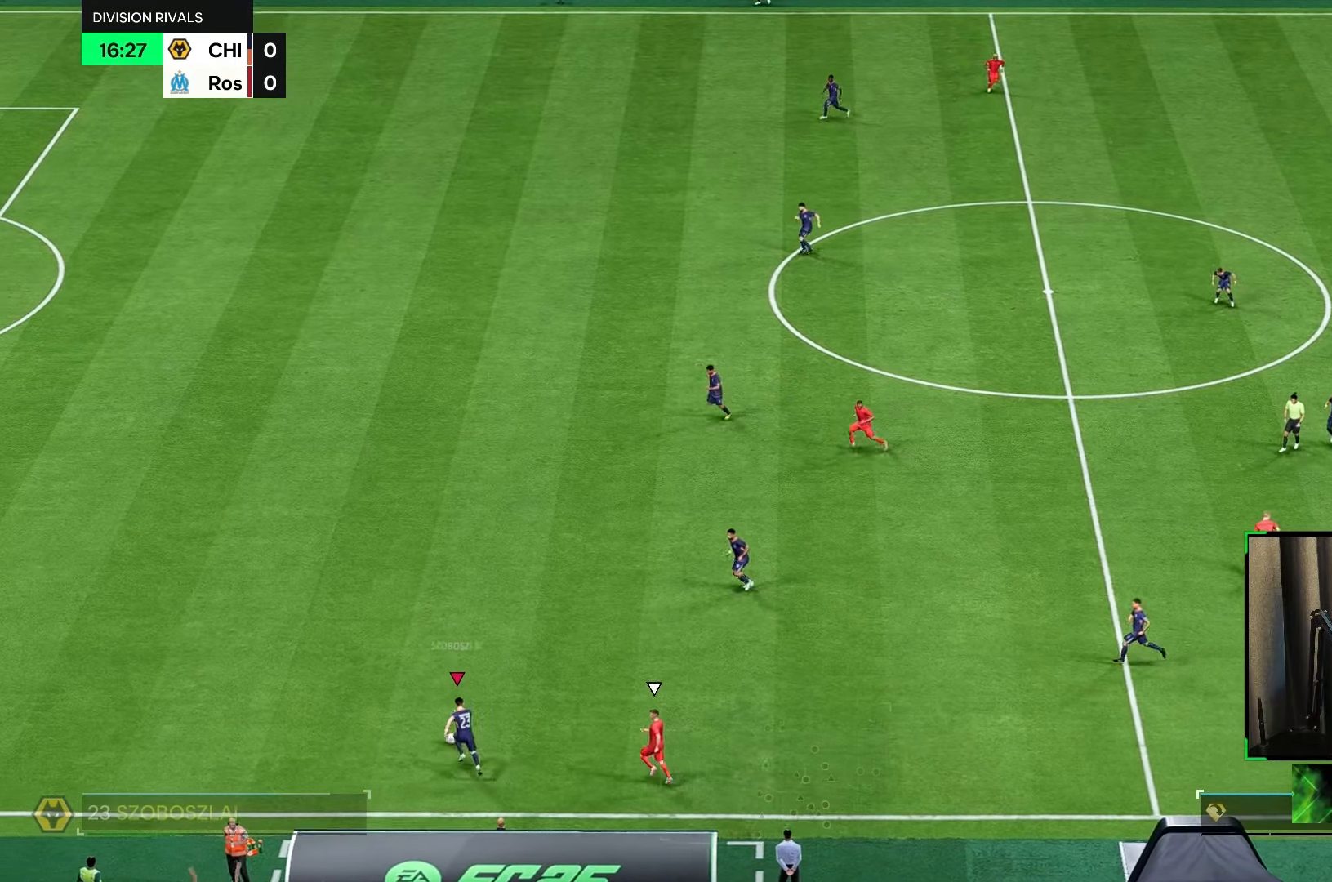
{"buttons": ["R2"], "left_stick": "up-right", "right_stick": "center", "events": []}
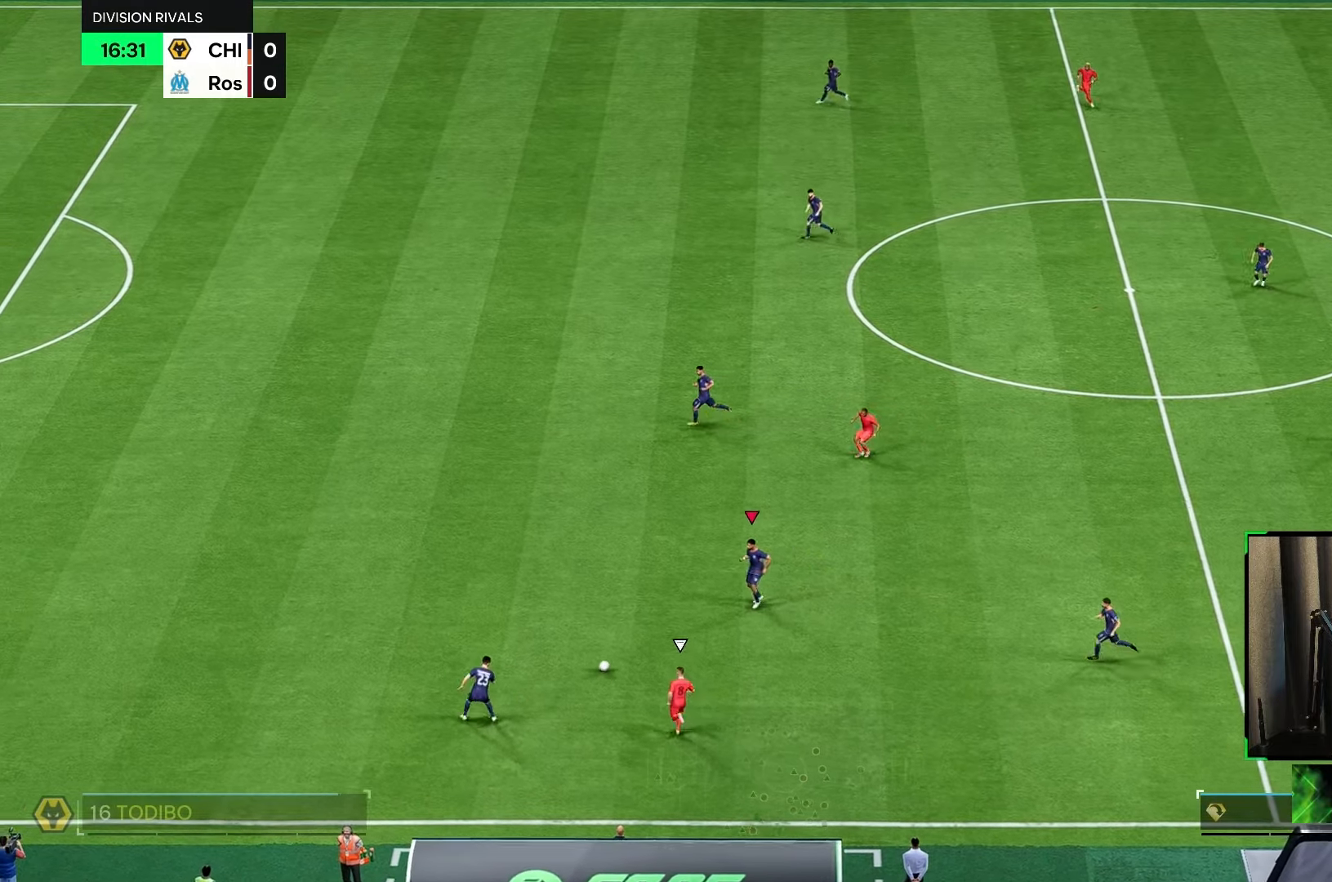
{"buttons": [], "left_stick": "right", "right_stick": "center", "events": [[133, "R2", "up"], [200, "left_stick", "right"]]}
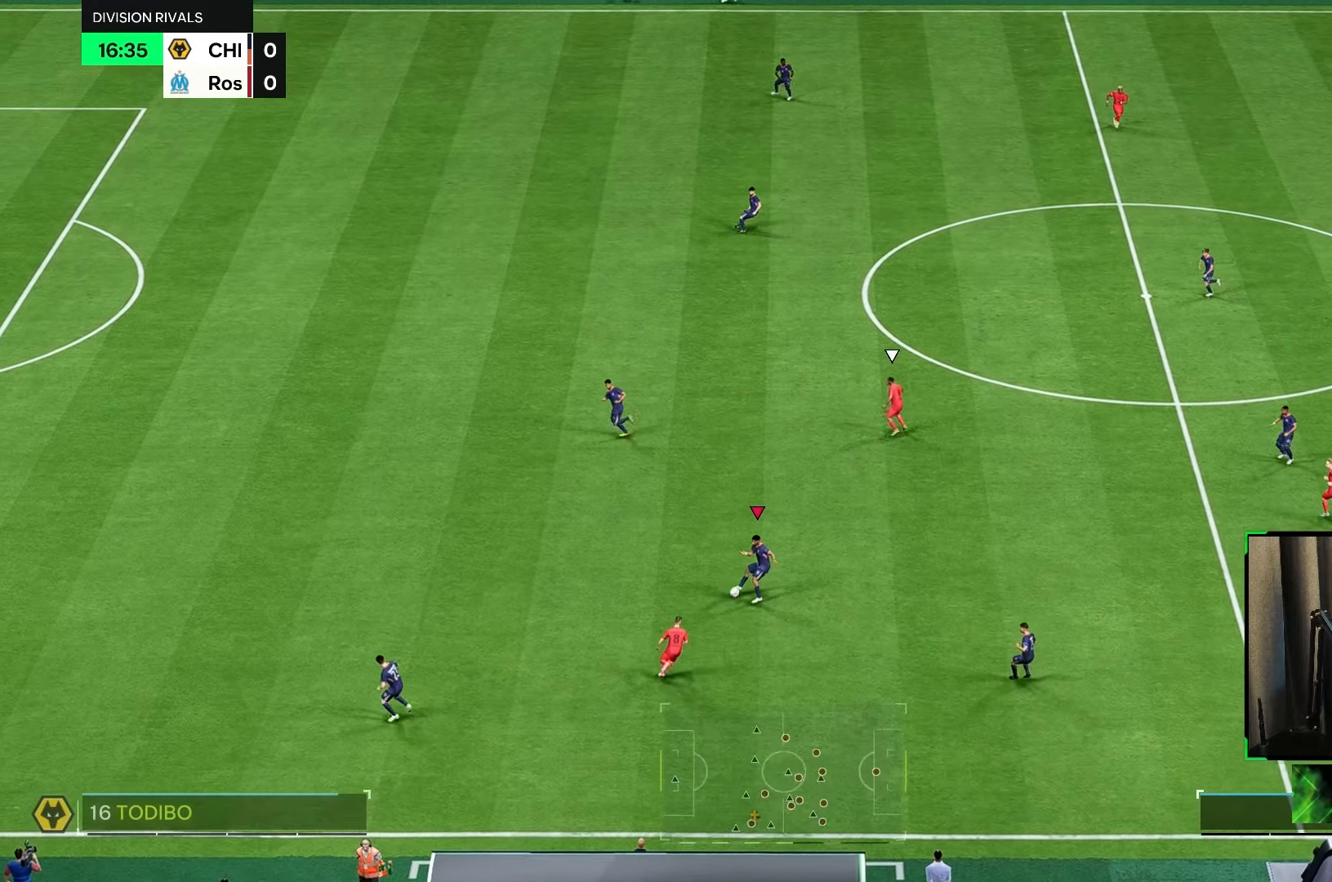
{"buttons": ["R2"], "left_stick": "down-right", "right_stick": "center", "events": [[100, "A", "down"], [200, "A", "up"], [200, "left_stick", "down-right"], [483, "R2", "down"]]}
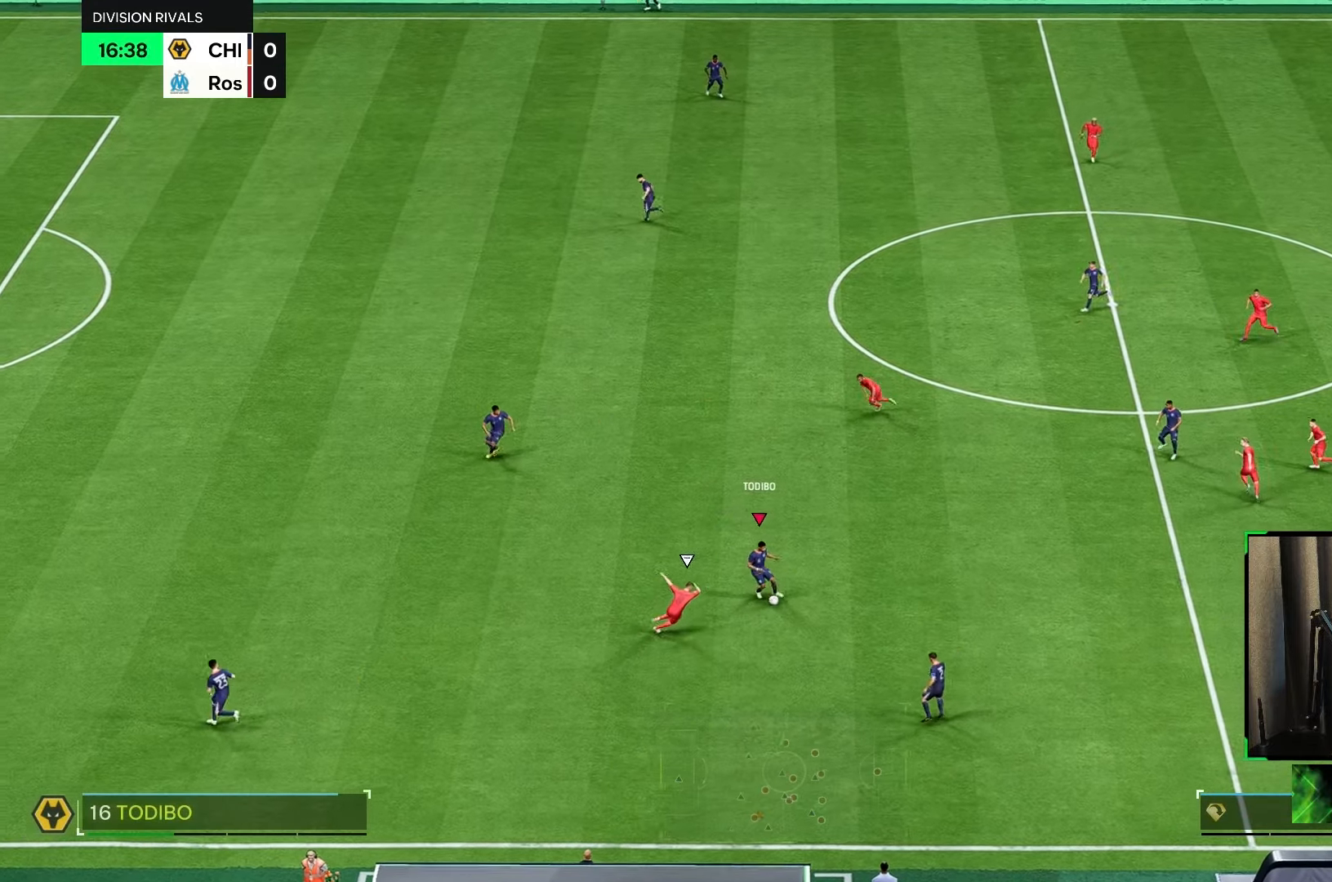
{"buttons": [], "left_stick": "right", "right_stick": "center", "events": [[217, "left_stick", "right"], [483, "R2", "up"]]}
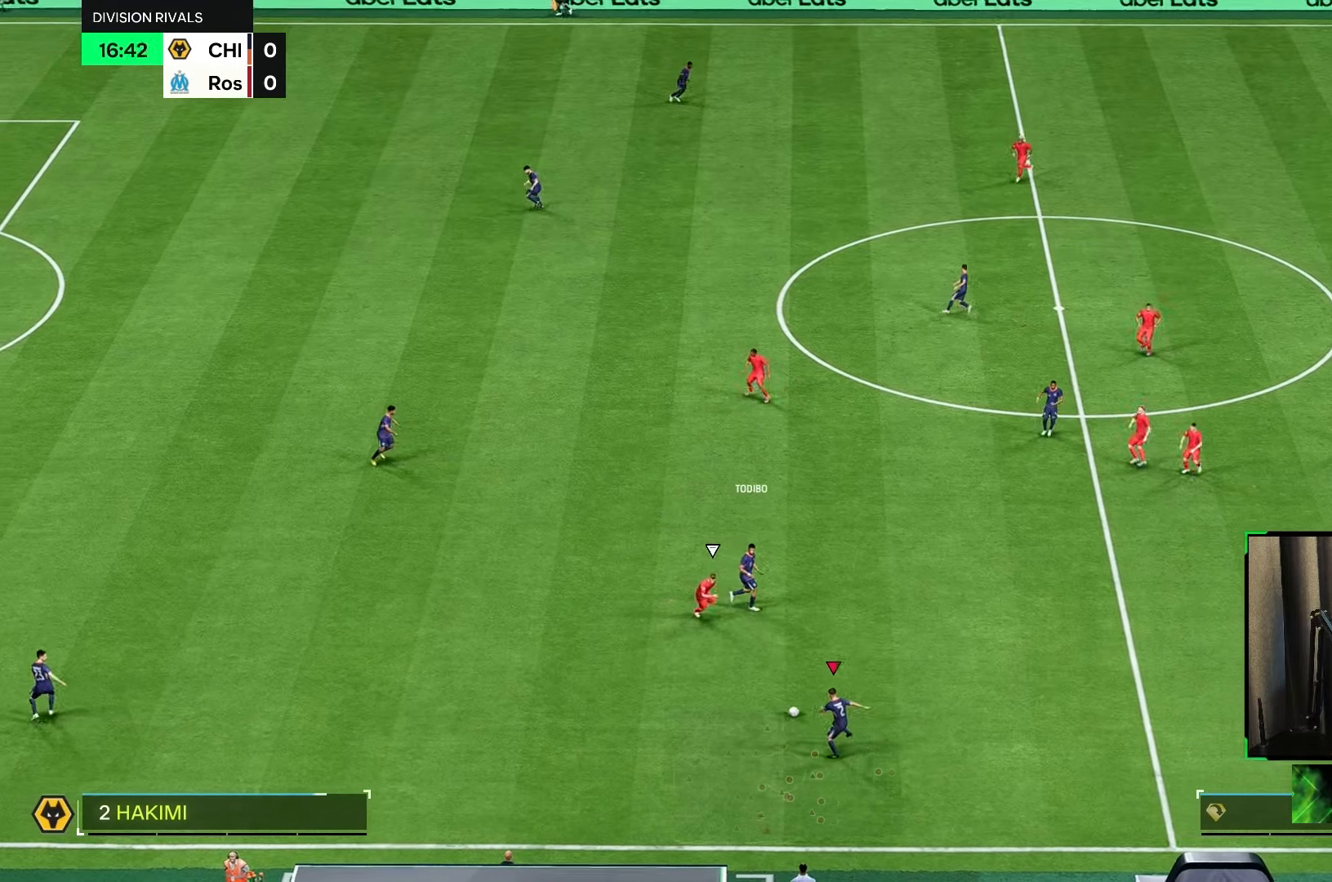
{"buttons": ["R1", "R2"], "left_stick": "up-left", "right_stick": "center", "events": [[17, "left_stick", "up-right"], [383, "R1", "down"], [383, "R2", "down"], [383, "left_stick", "up-left"]]}
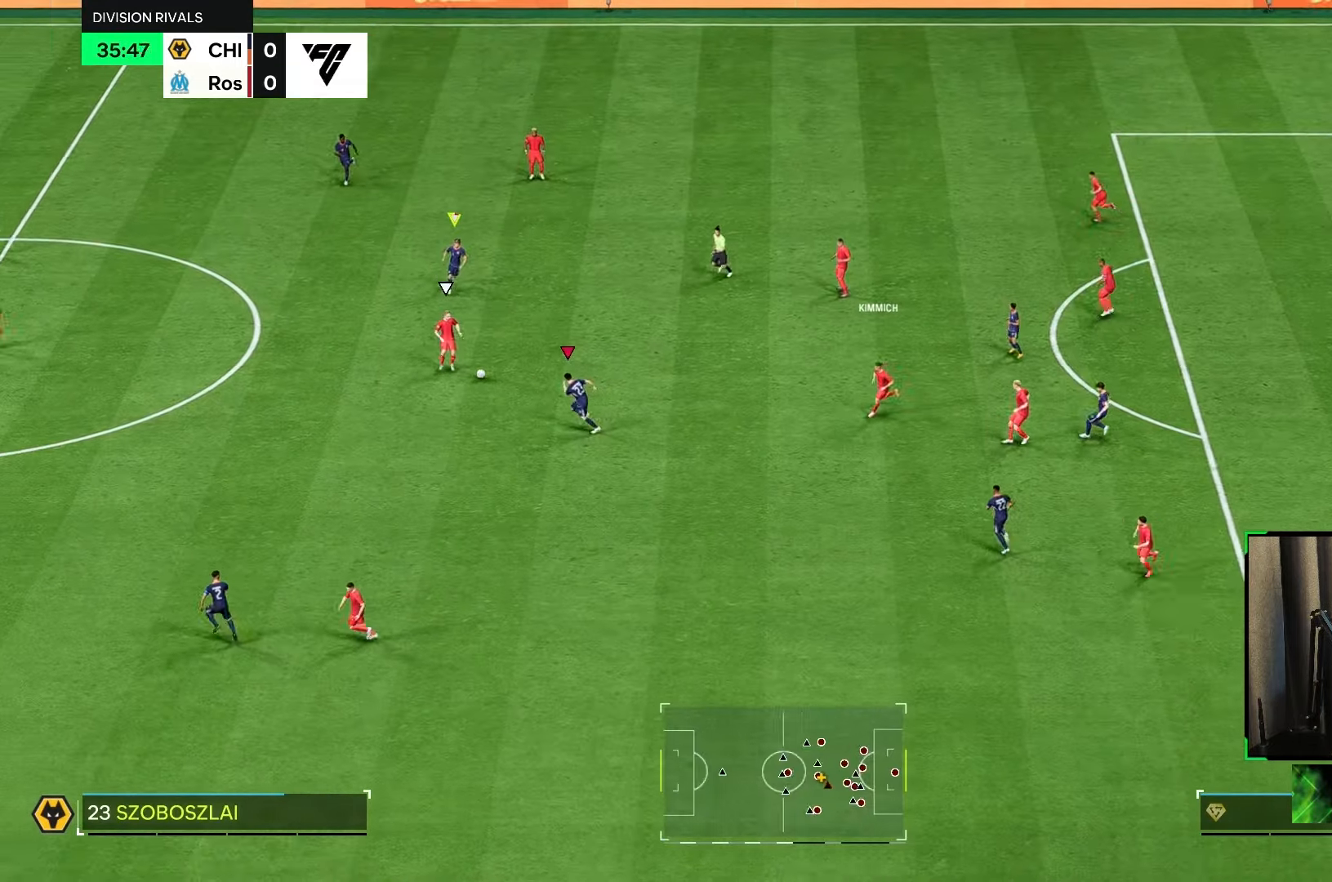
{"buttons": ["R2"], "left_stick": "left", "right_stick": "center", "events": [[50, "left_stick", "left"], [117, "R1", "up"]]}
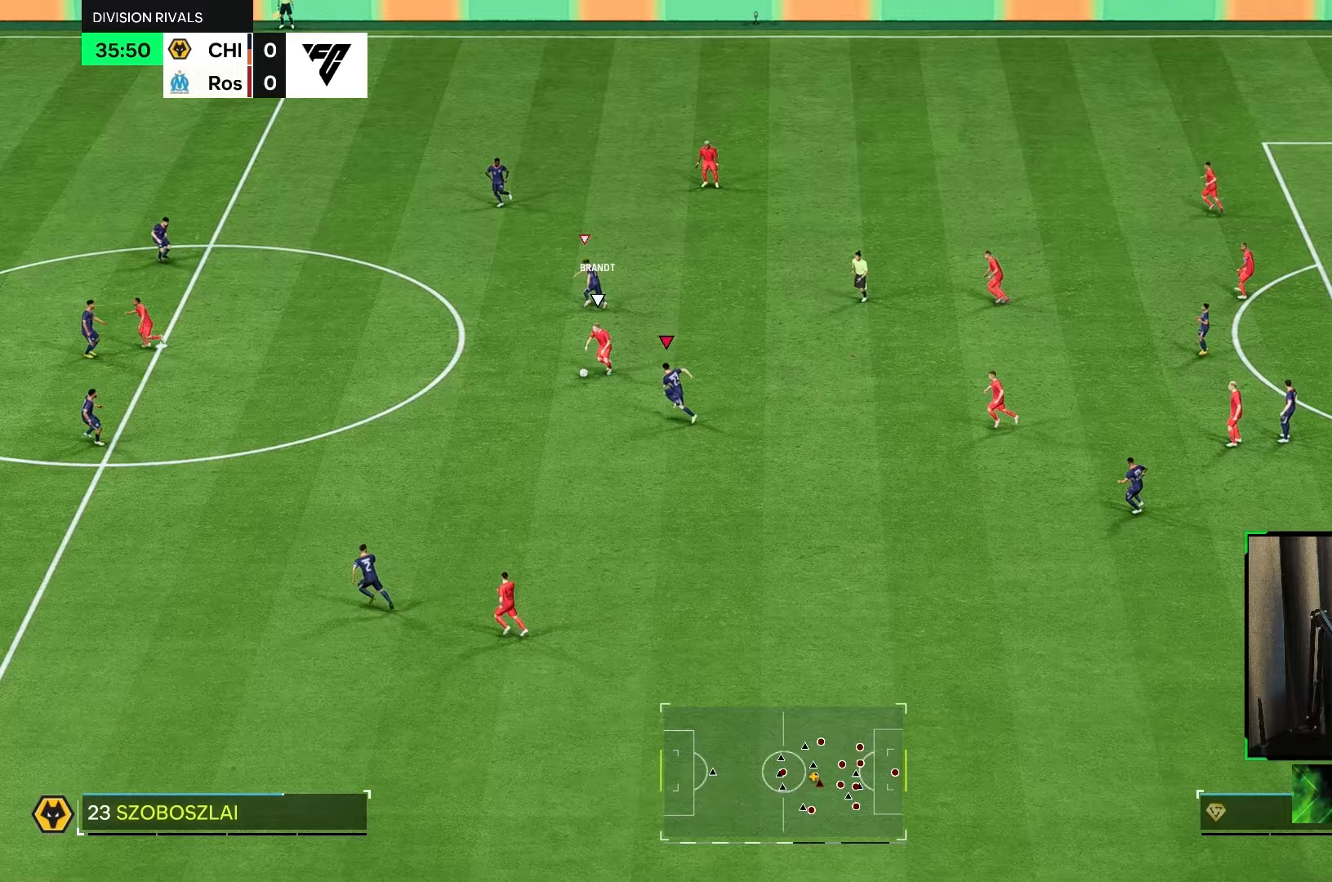
{"buttons": ["R2"], "left_stick": "up-left", "right_stick": "center", "events": [[333, "left_stick", "up-left"]]}
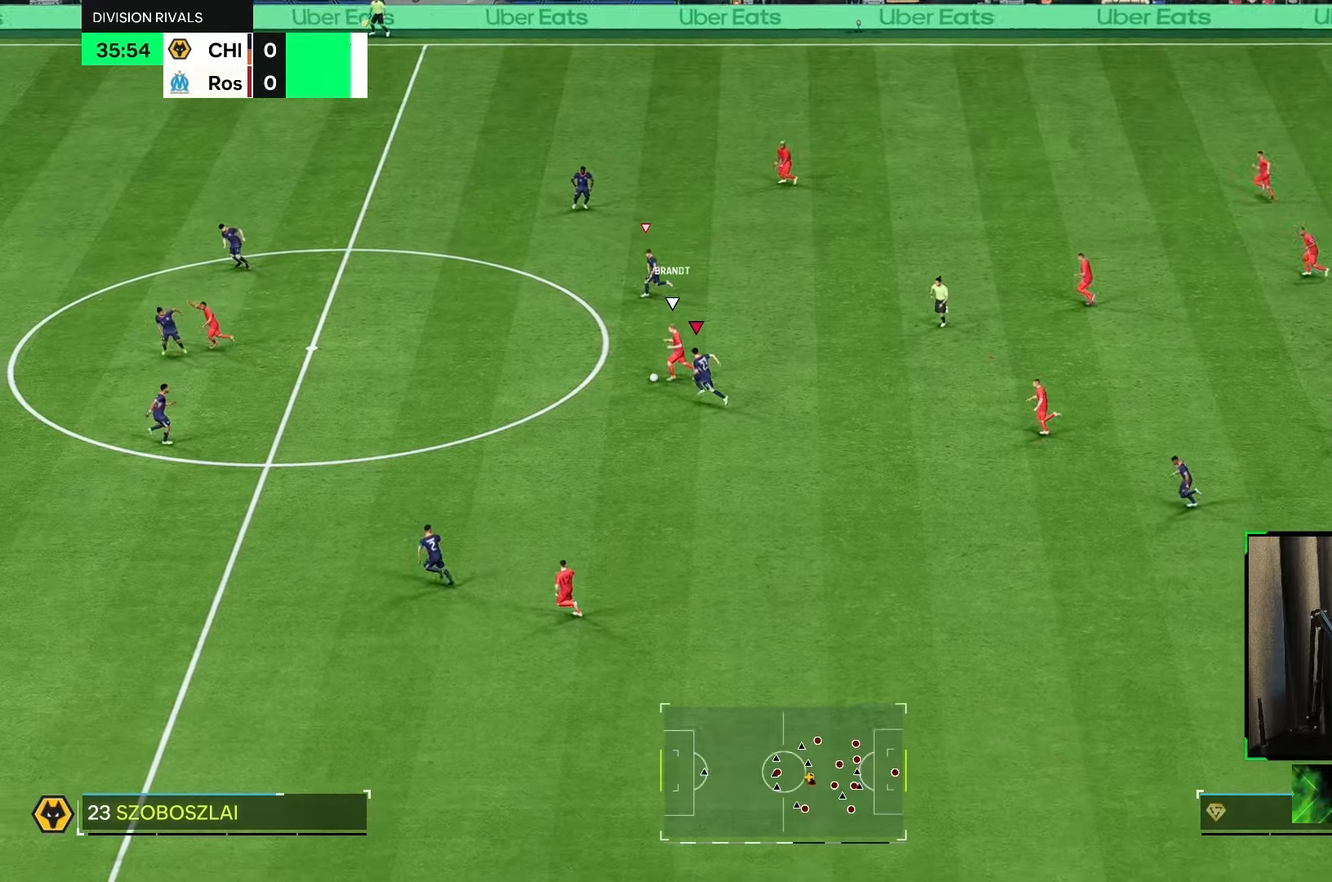
{"buttons": ["R2"], "left_stick": "up-left", "right_stick": "center", "events": []}
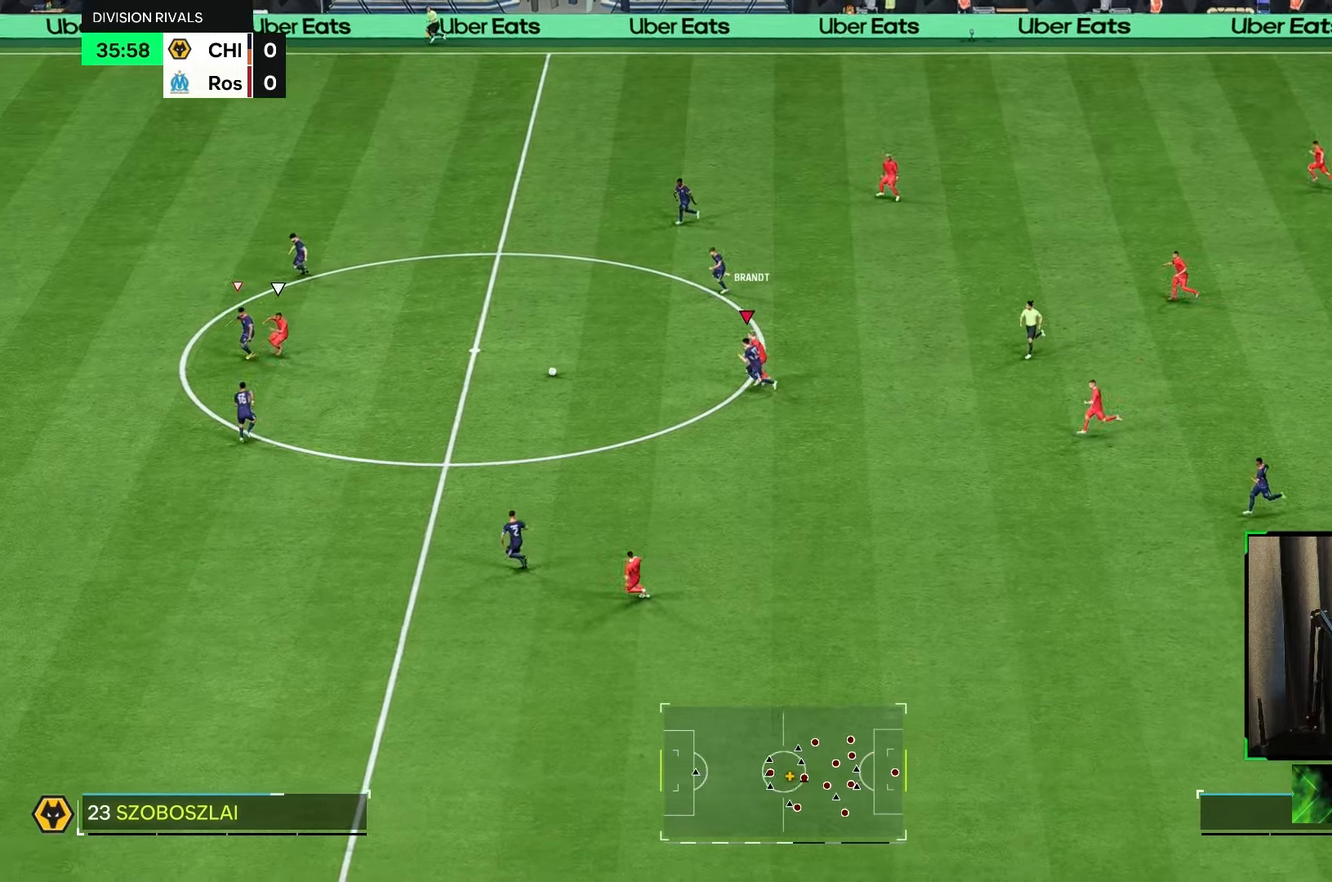
{"buttons": ["L2", "R2"], "left_stick": "right", "right_stick": "center", "events": [[217, "left_stick", "center"], [283, "left_stick", "up-right"], [367, "L2", "down"], [400, "left_stick", "right"]]}
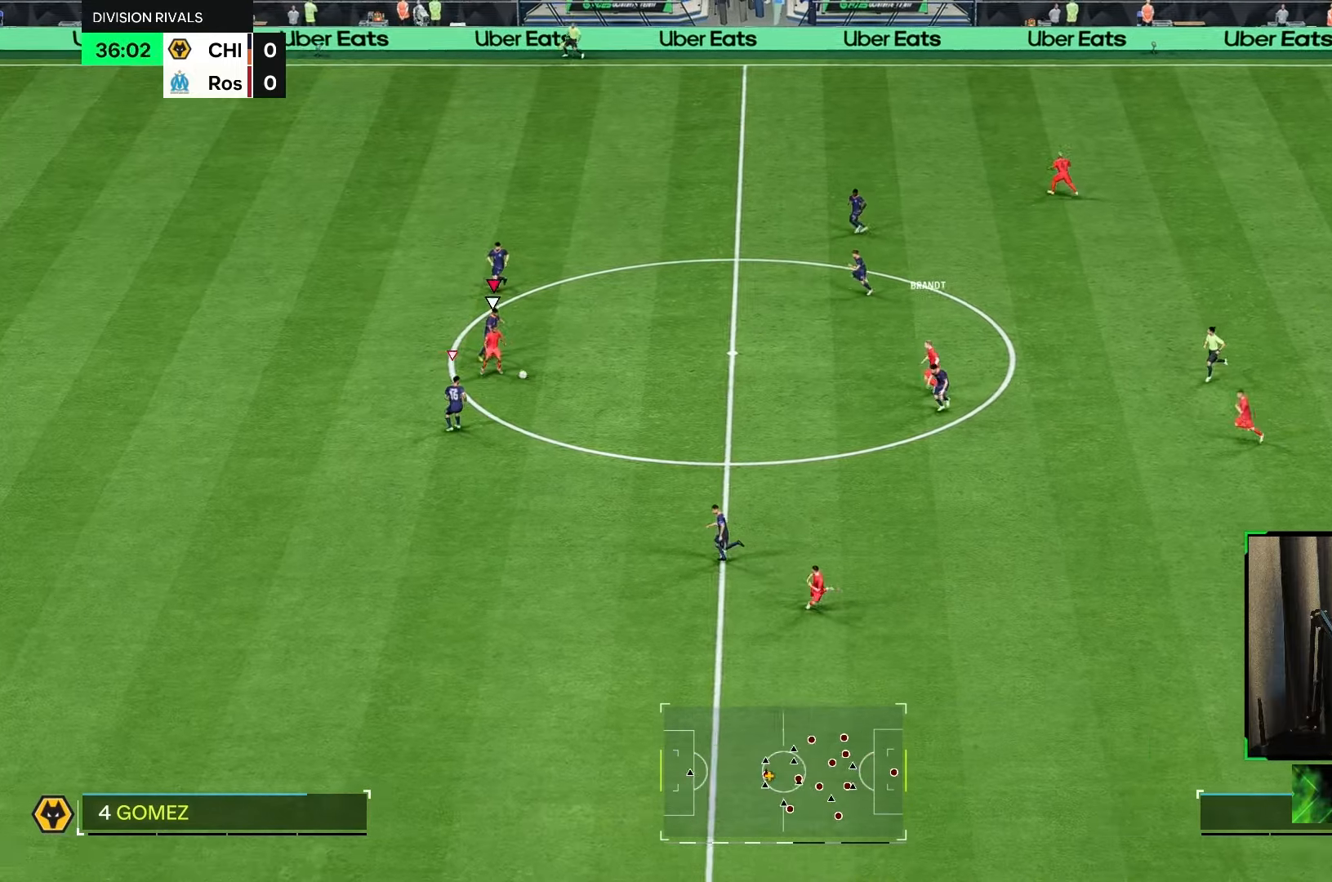
{"buttons": ["L2", "R1", "R2"], "left_stick": "up-left", "right_stick": "center", "events": [[33, "left_stick", "down-right"], [333, "right_stick", "down"], [433, "left_stick", "up-right"], [467, "R1", "down"], [467, "right_stick", "center"], [500, "left_stick", "up-left"]]}
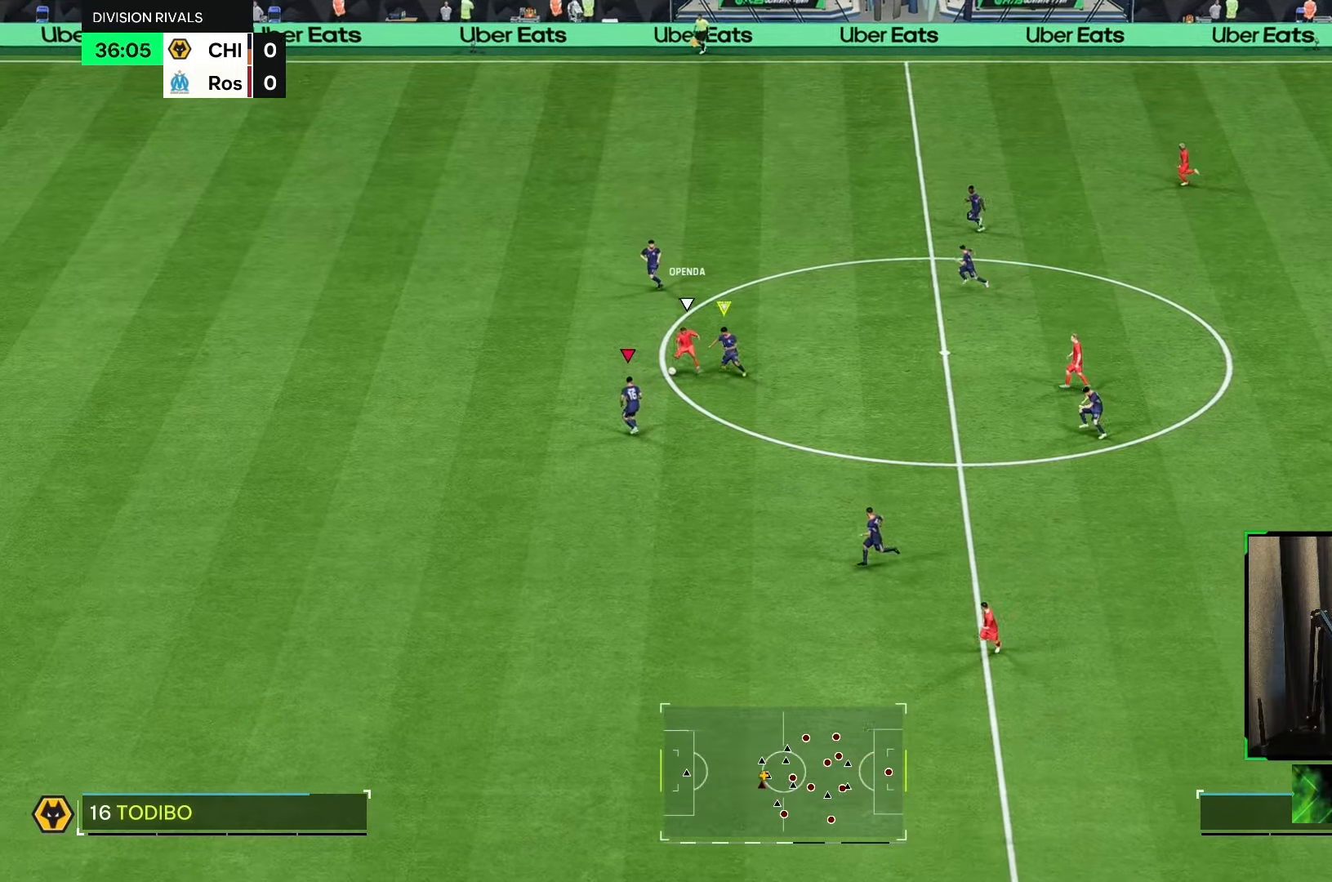
{"buttons": ["R1", "R2"], "left_stick": "up-left", "right_stick": "center", "events": [[300, "L2", "up"]]}
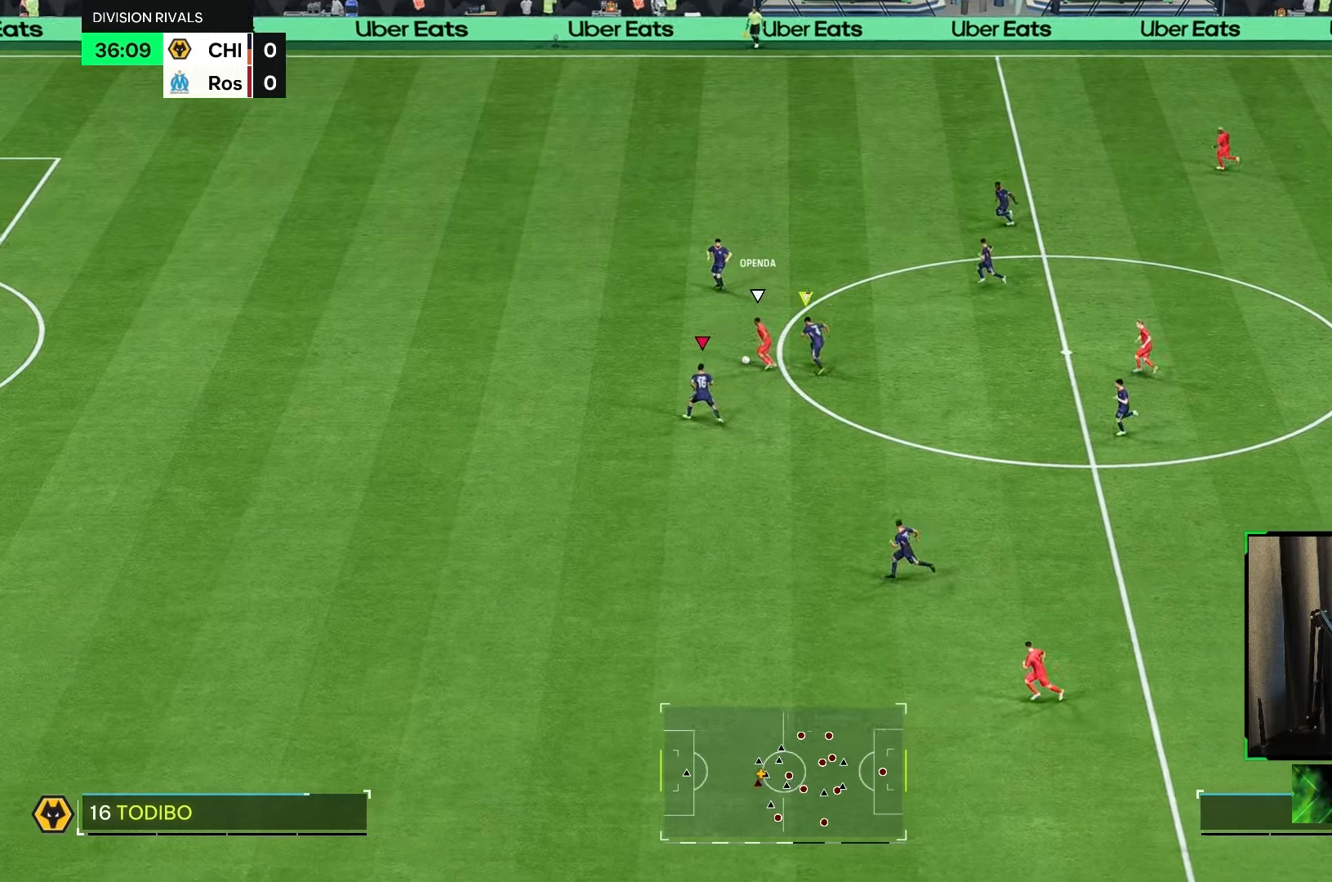
{"buttons": ["R1", "R2"], "left_stick": "up-left", "right_stick": "center", "events": []}
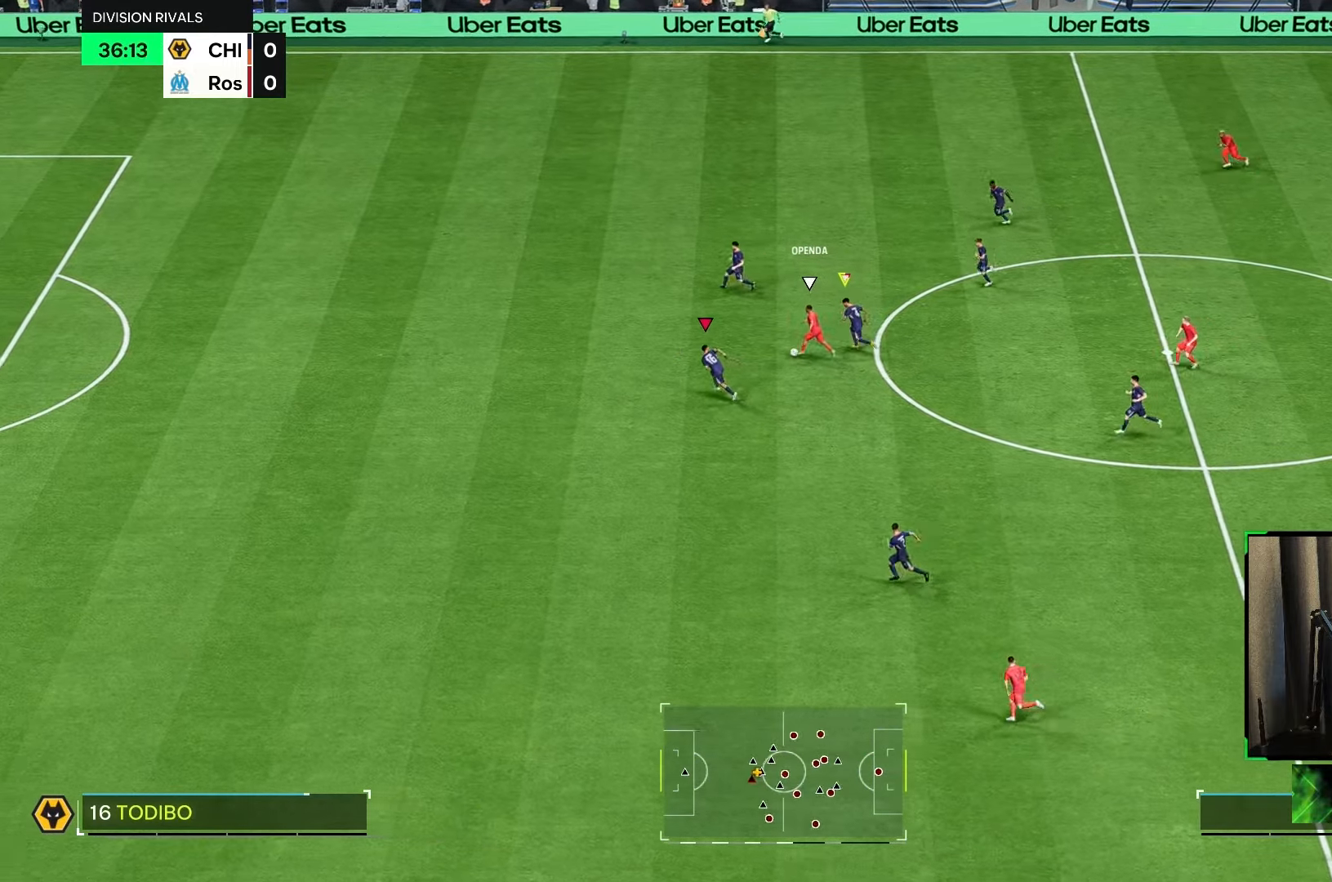
{"buttons": ["L2", "R1", "R2"], "left_stick": "down-right", "right_stick": "center", "events": [[217, "L2", "down"], [283, "left_stick", "center"], [417, "left_stick", "down-right"]]}
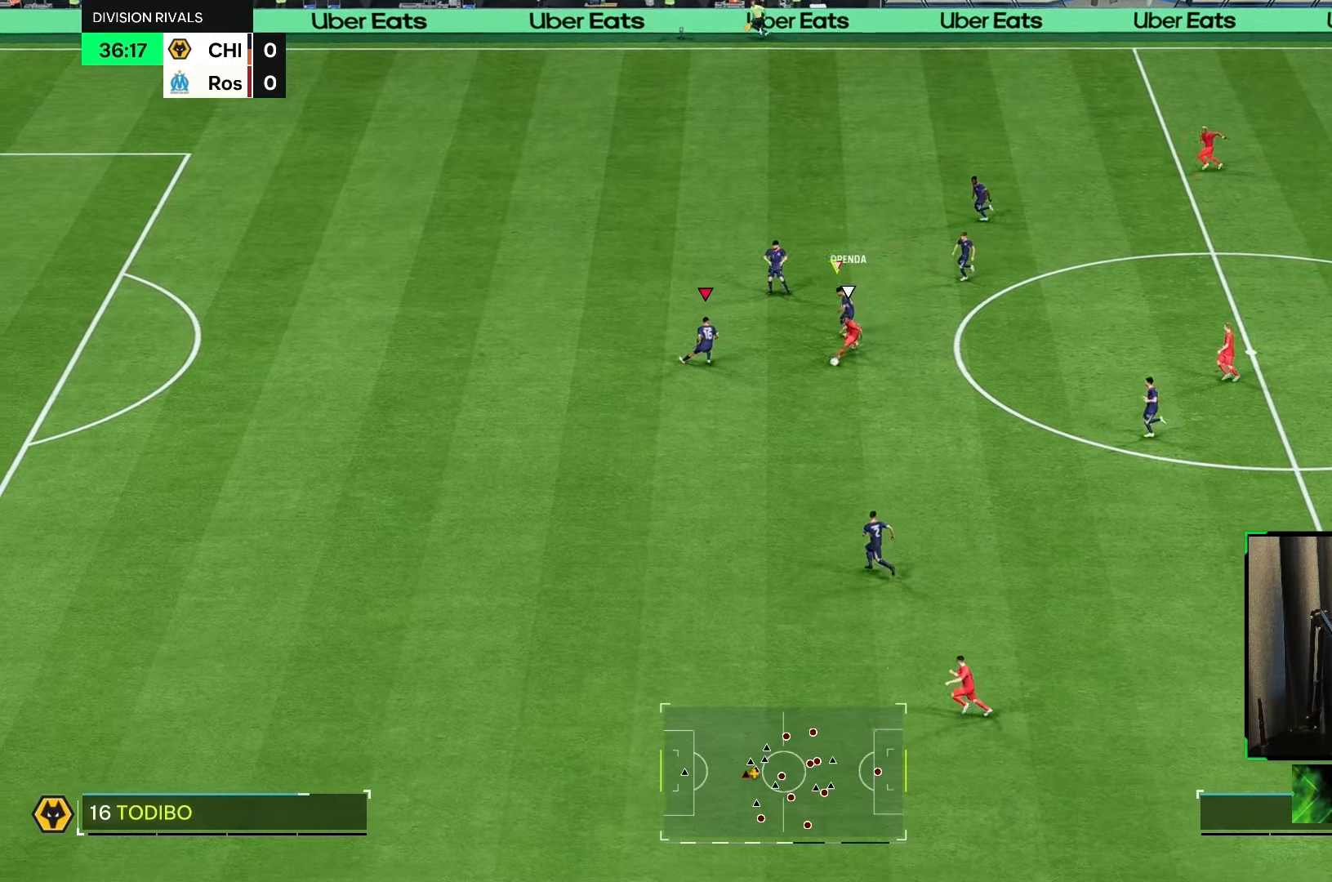
{"buttons": ["L2", "R1", "R2"], "left_stick": "down-right", "right_stick": "center", "events": []}
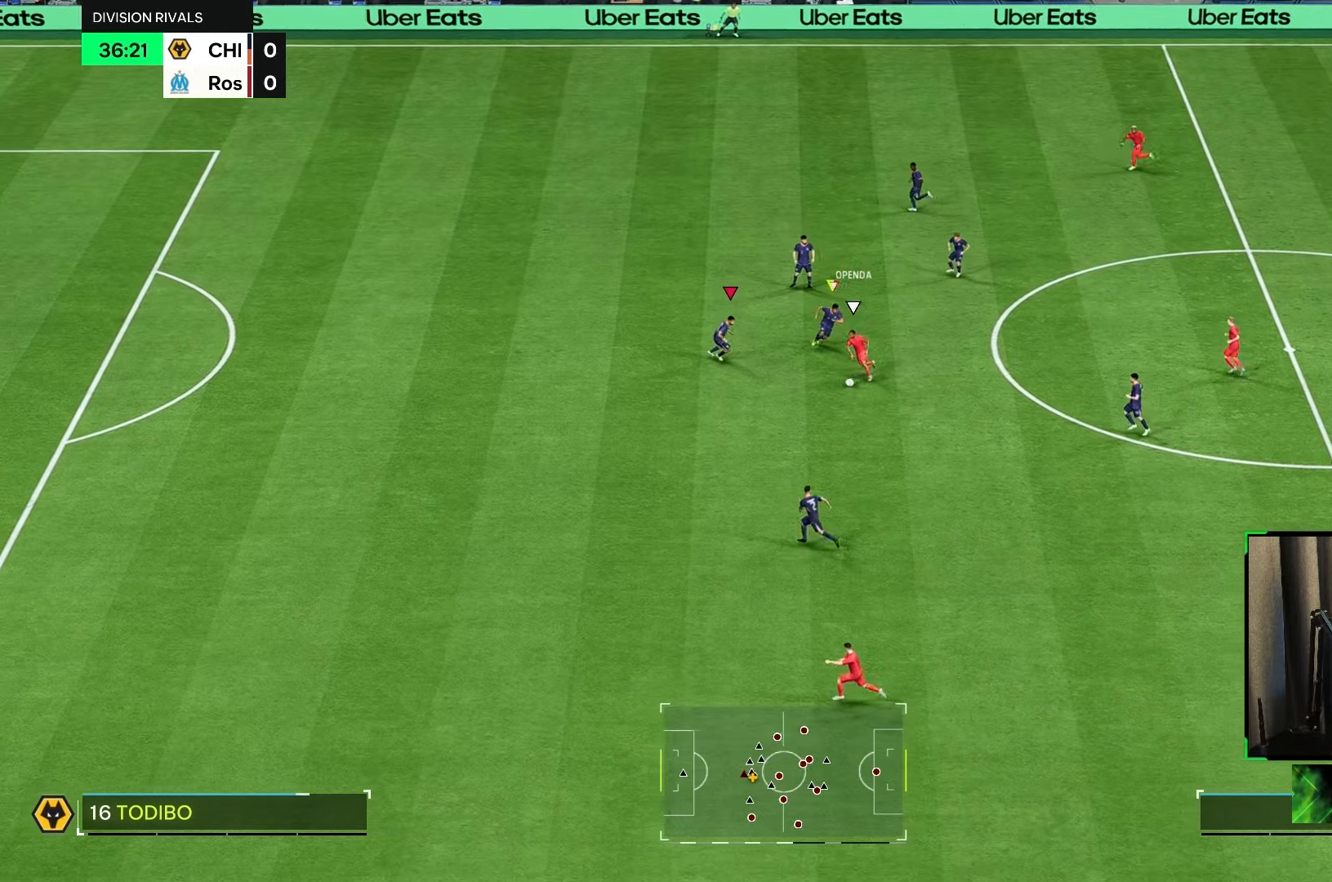
{"buttons": ["R2"], "left_stick": "down", "right_stick": "center", "events": [[150, "R1", "up"], [183, "left_stick", "center"], [200, "right_stick", "down-left"], [217, "L2", "up"], [283, "left_stick", "left"], [300, "right_stick", "center"], [433, "left_stick", "center"], [500, "left_stick", "down"]]}